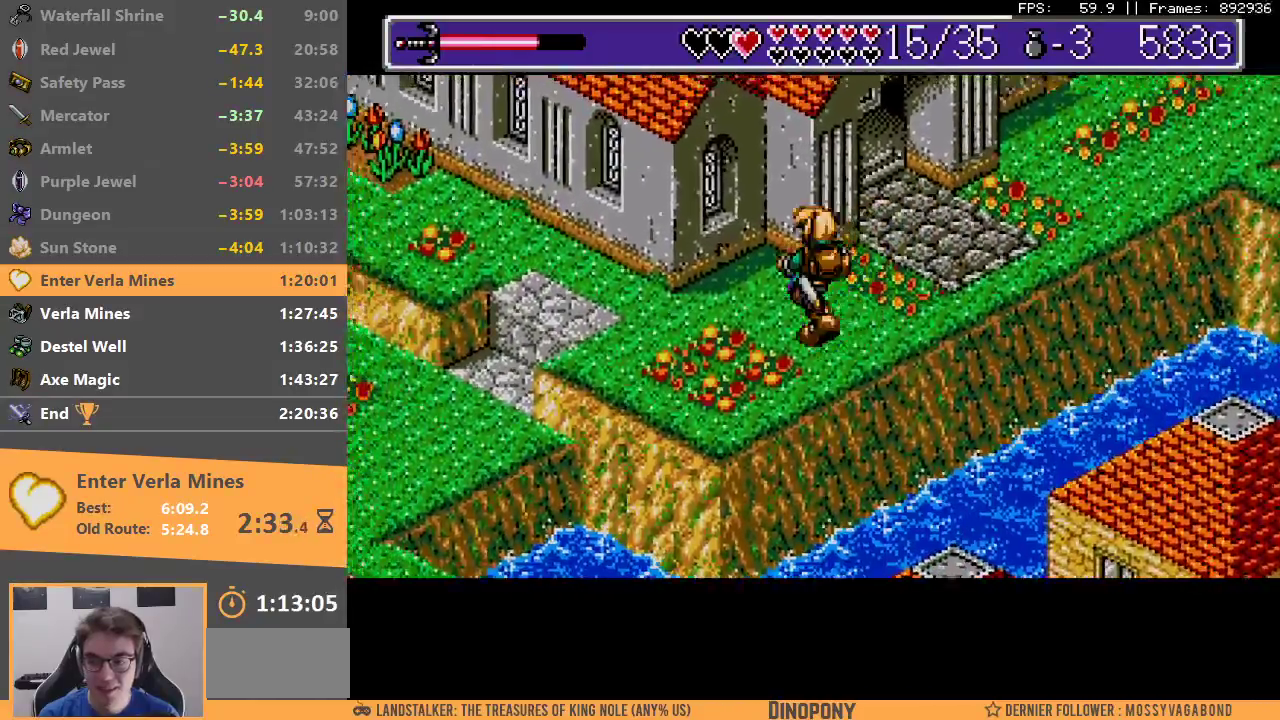
Gameplay with a controller; each line is a JSON object with the inputs held at the frame after it (dt_ms = milliseconds from this image to that frame). "events" lists button and stick changes between this image and that frame as [ms after this image, input, new state], when the widget could be followed in between. Not read: L3 R3.
{"dt_ms": 500, "buttons": ["DPAD_DOWN", "DPAD_LEFT"], "events": [[50, "DPAD_DOWN", "down"], [250, "DPAD_DOWN", "up"], [483, "DPAD_DOWN", "down"]]}
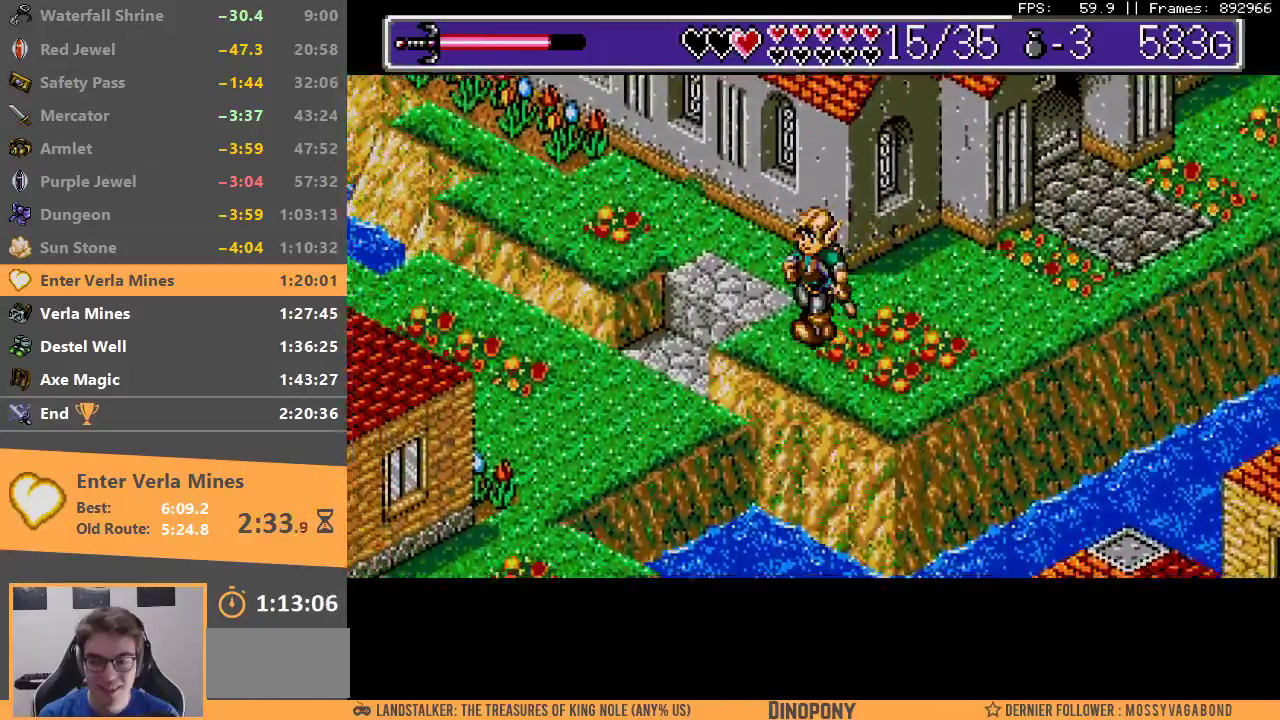
{"dt_ms": 500, "buttons": ["DPAD_LEFT"], "events": [[67, "DPAD_DOWN", "up"]]}
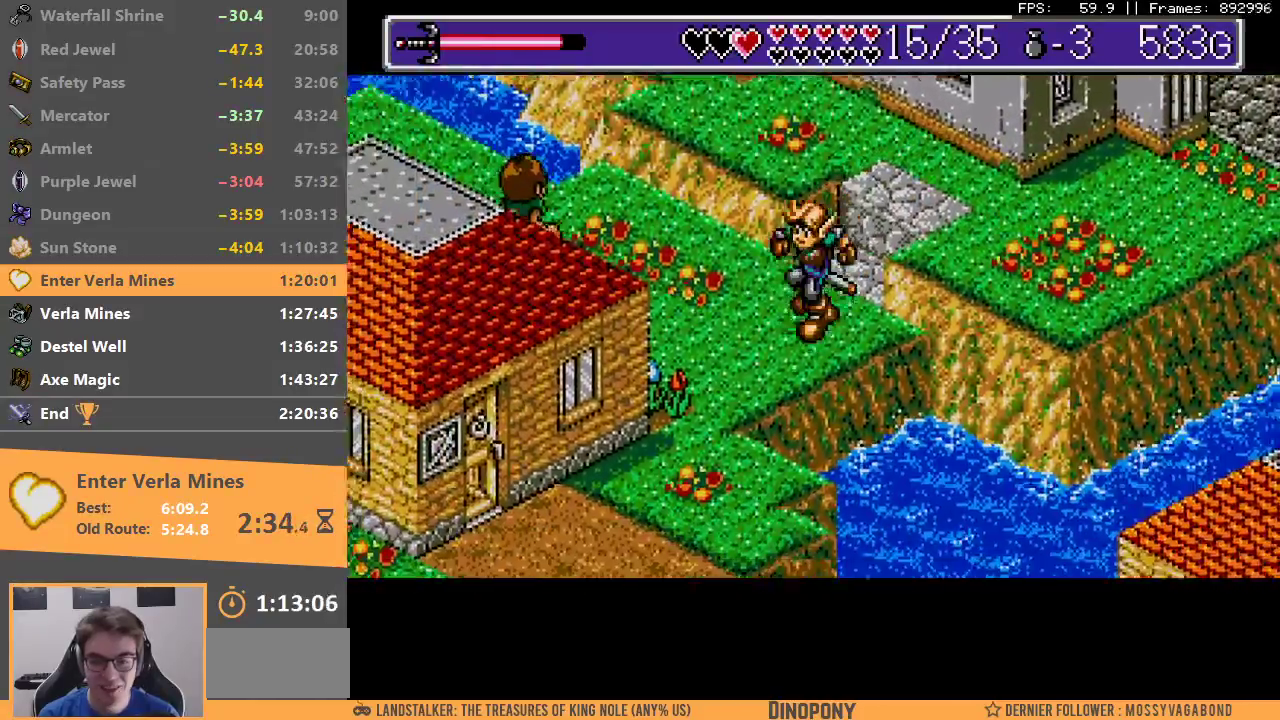
{"dt_ms": 500, "buttons": ["DPAD_DOWN", "DPAD_LEFT"], "events": [[17, "DPAD_DOWN", "down"]]}
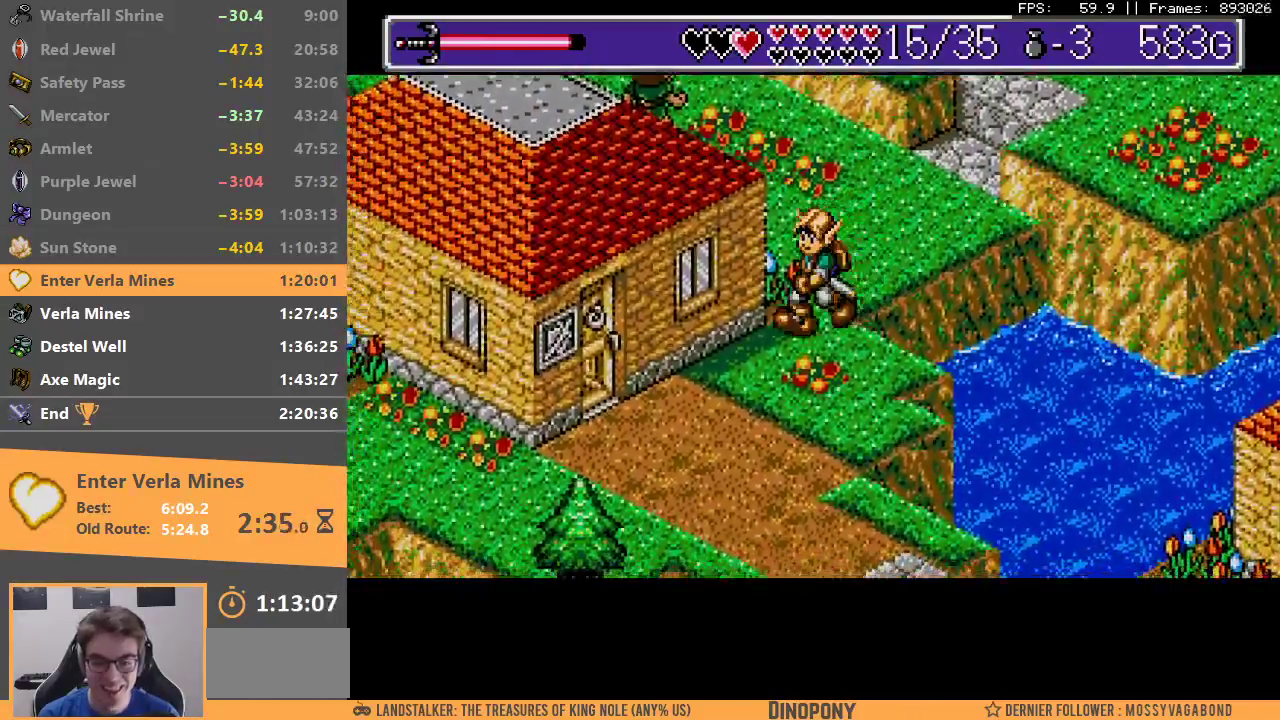
{"dt_ms": 500, "buttons": ["DPAD_DOWN", "DPAD_LEFT"], "events": []}
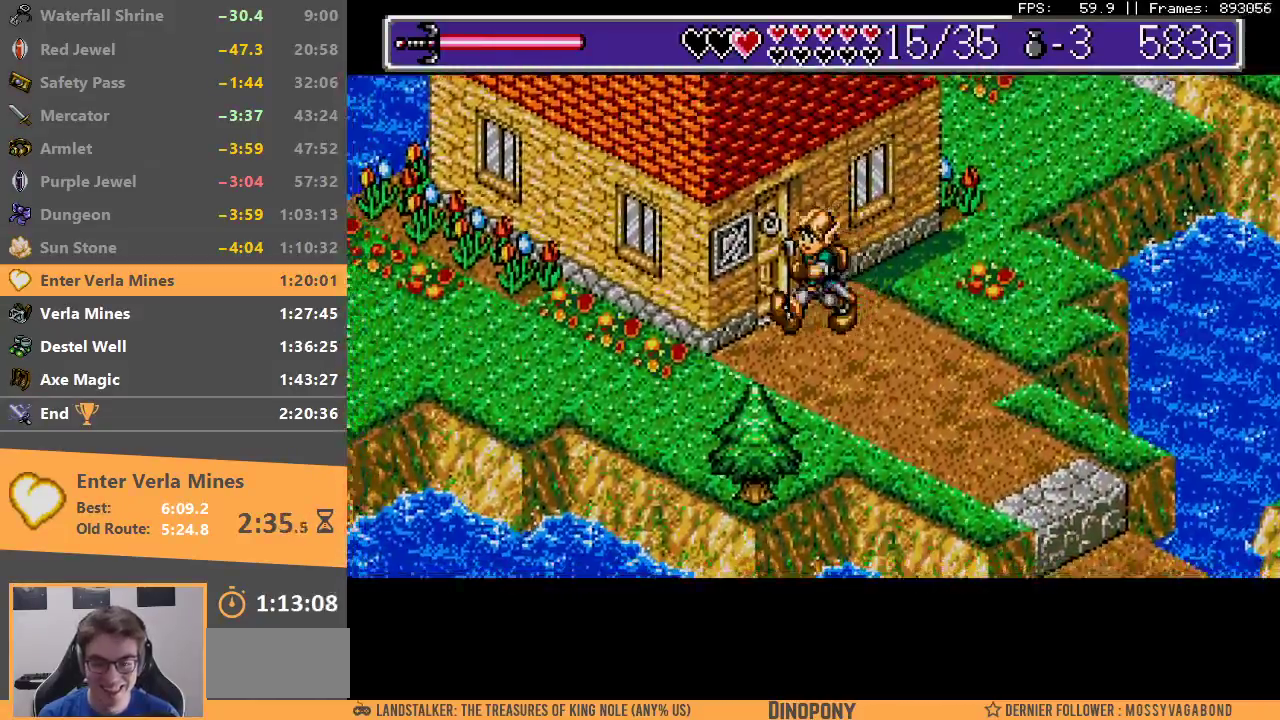
{"dt_ms": 500, "buttons": ["B", "DPAD_LEFT"], "events": [[100, "DPAD_DOWN", "up"], [117, "B", "down"], [217, "B", "up"], [300, "B", "down"], [400, "B", "up"], [450, "B", "down"]]}
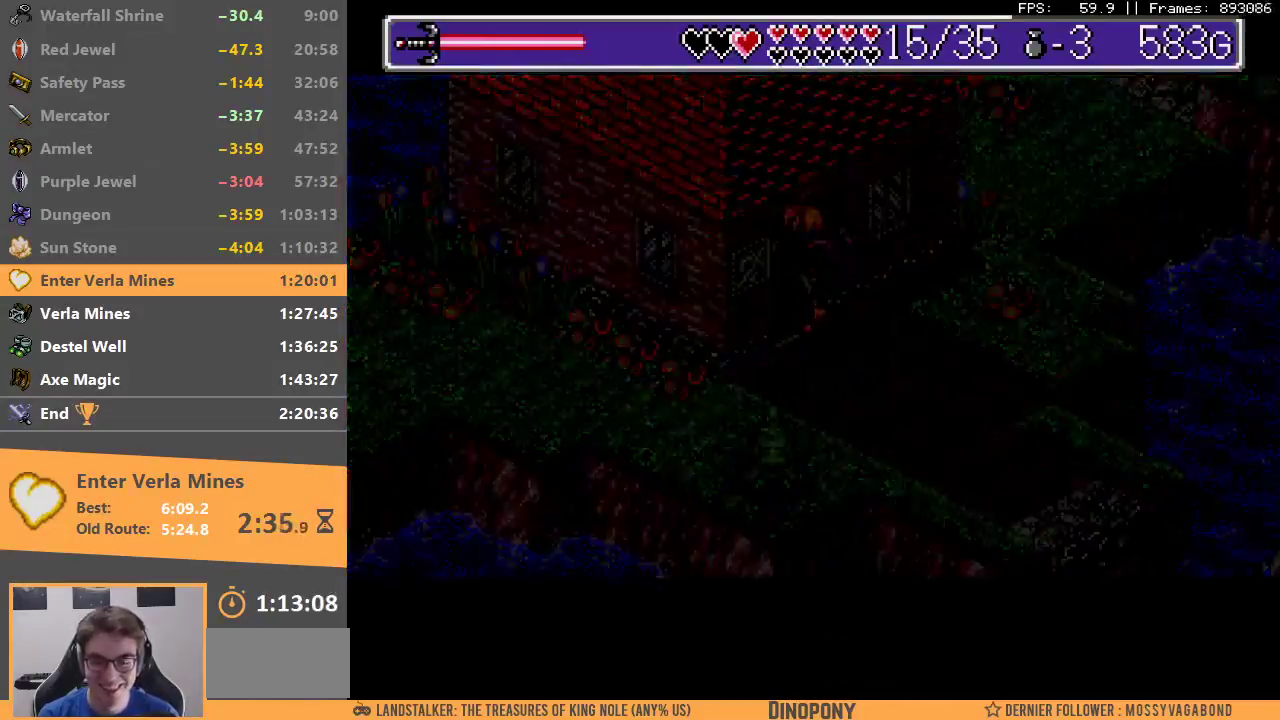
{"dt_ms": 500, "buttons": ["B", "DPAD_UP", "DPAD_LEFT"], "events": [[50, "B", "up"], [133, "B", "down"], [200, "B", "up"], [233, "DPAD_LEFT", "up"], [300, "B", "down"], [367, "DPAD_LEFT", "down"], [367, "DPAD_UP", "down"], [383, "B", "up"], [450, "B", "down"]]}
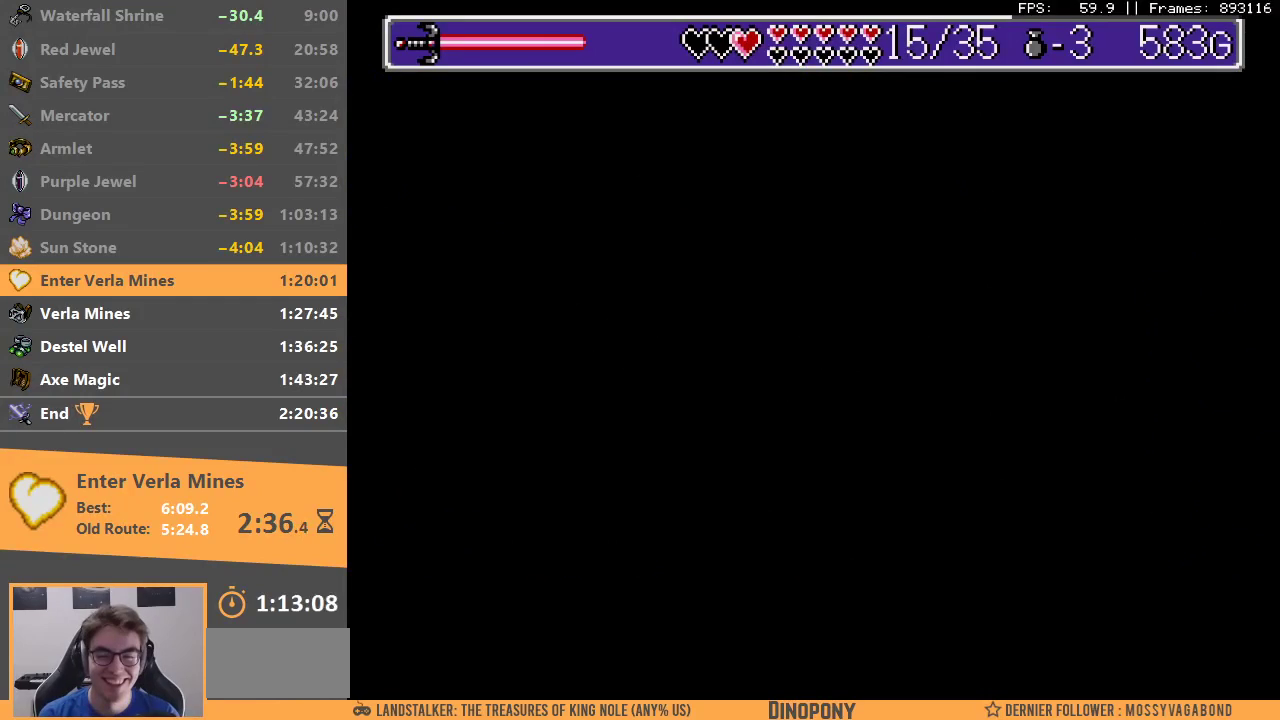
{"dt_ms": 500, "buttons": ["DPAD_UP", "DPAD_LEFT"], "events": [[33, "B", "up"], [117, "B", "down"], [183, "B", "up"]]}
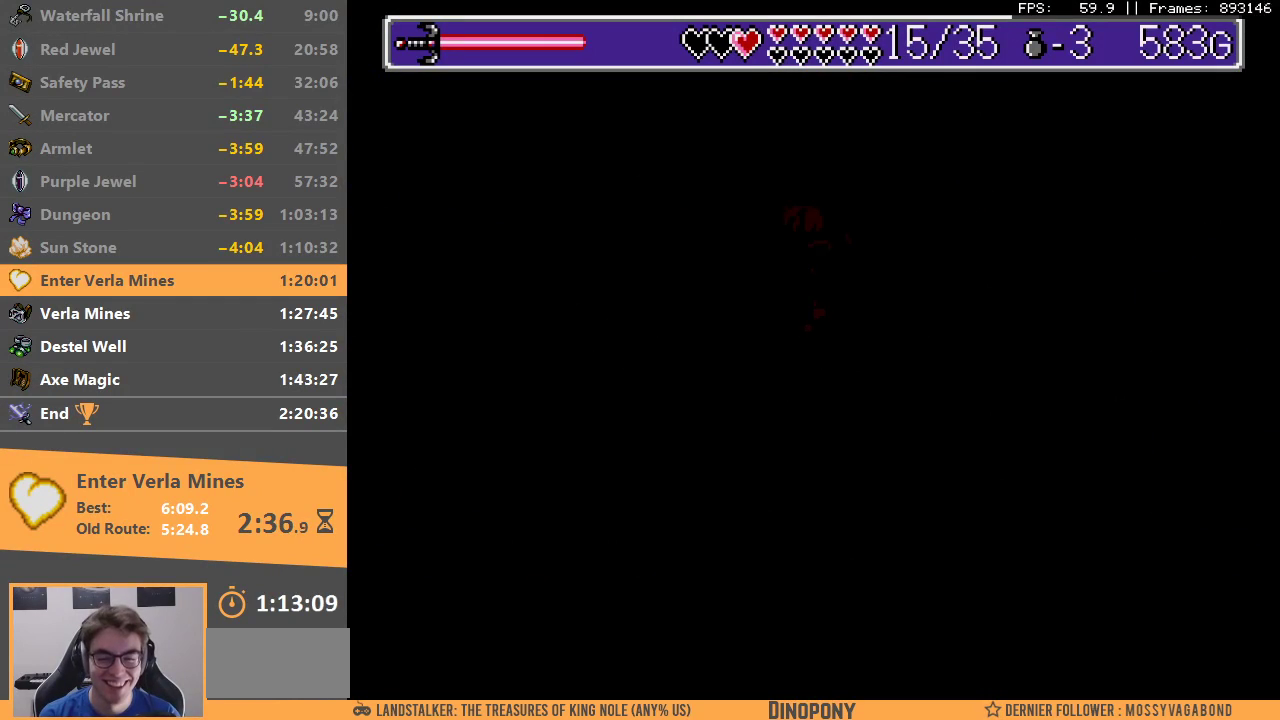
{"dt_ms": 500, "buttons": ["DPAD_UP", "DPAD_LEFT"], "events": []}
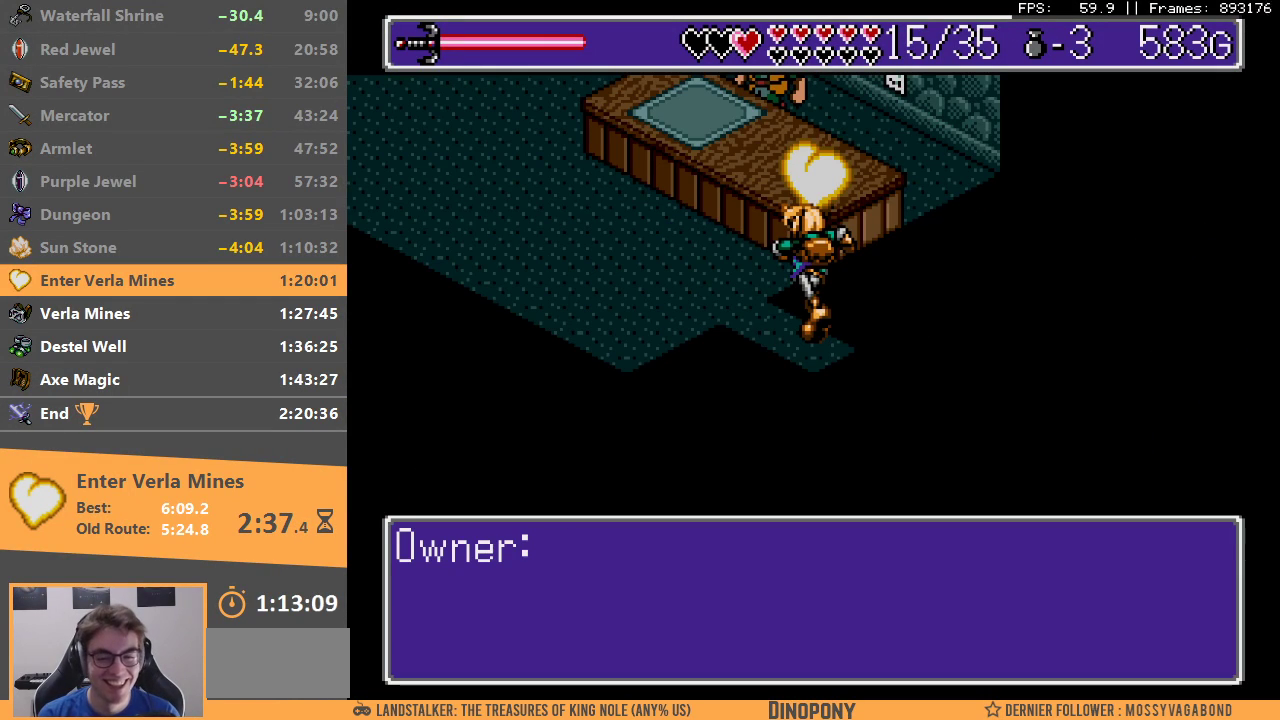
{"dt_ms": 500, "buttons": ["DPAD_UP", "DPAD_LEFT"], "events": [[217, "B", "down"], [317, "B", "up"], [383, "B", "down"], [467, "B", "up"]]}
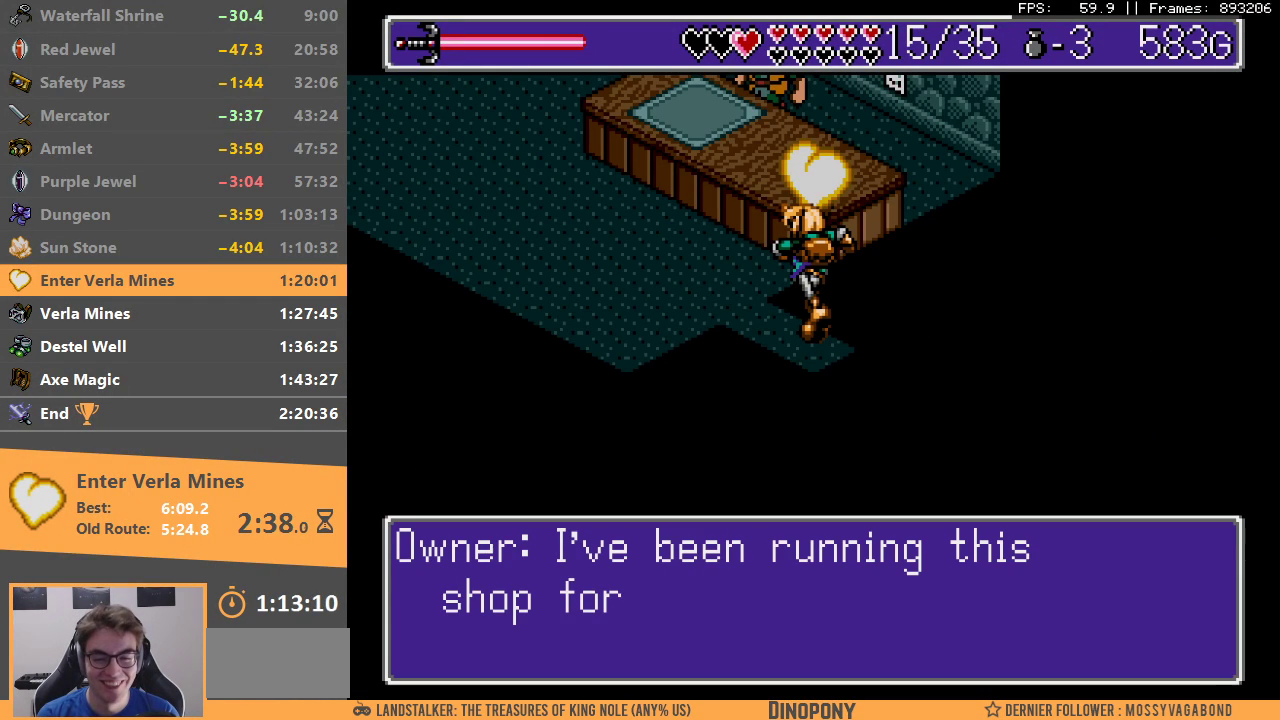
{"dt_ms": 500, "buttons": ["B", "DPAD_UP", "DPAD_LEFT"], "events": [[33, "B", "down"], [100, "B", "up"], [183, "B", "down"], [250, "B", "up"], [300, "B", "down"], [417, "B", "up"], [467, "B", "down"]]}
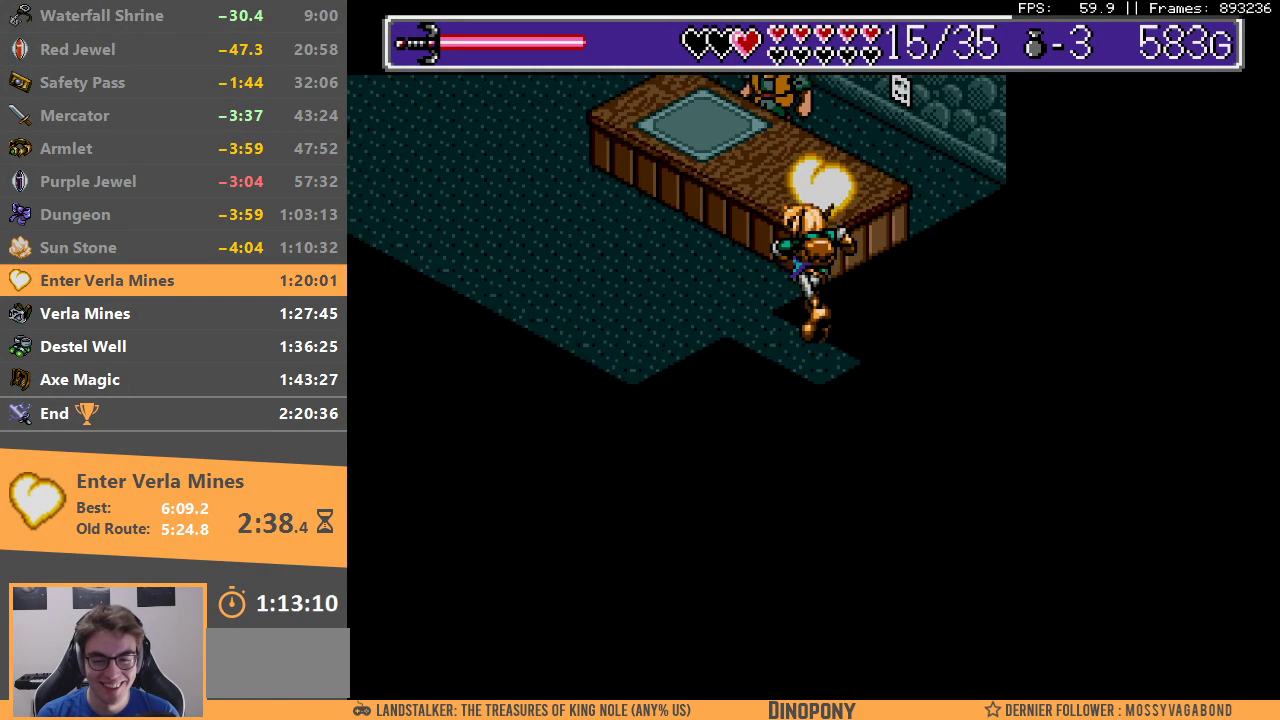
{"dt_ms": 500, "buttons": ["DPAD_UP", "DPAD_RIGHT"], "events": [[67, "B", "up"], [267, "DPAD_LEFT", "up"], [283, "DPAD_RIGHT", "down"]]}
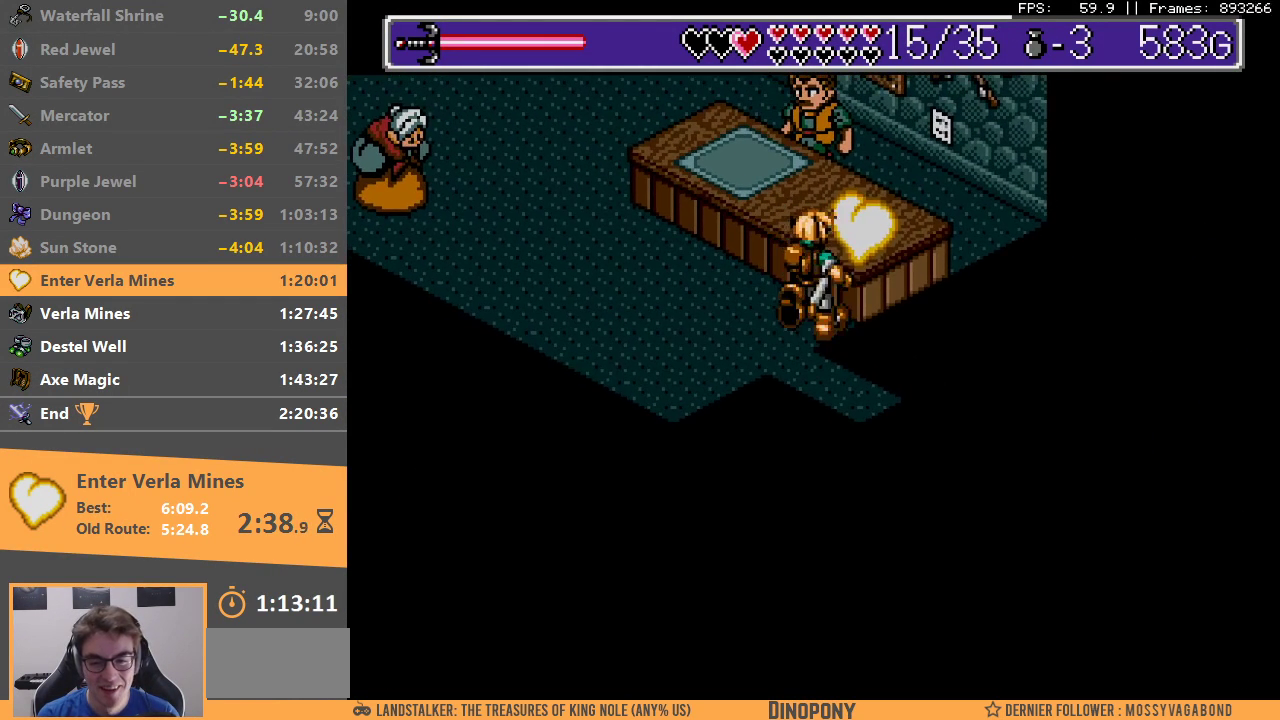
{"dt_ms": 500, "buttons": ["B", "DPAD_LEFT"], "events": [[33, "A", "down"], [83, "DPAD_RIGHT", "up"], [100, "DPAD_UP", "up"], [117, "A", "up"], [183, "A", "down"], [233, "A", "up"], [233, "DPAD_LEFT", "down"], [233, "DPAD_UP", "down"], [300, "DPAD_UP", "up"], [333, "B", "down"], [350, "DPAD_LEFT", "up"], [433, "B", "up"], [433, "DPAD_LEFT", "down"], [483, "B", "down"]]}
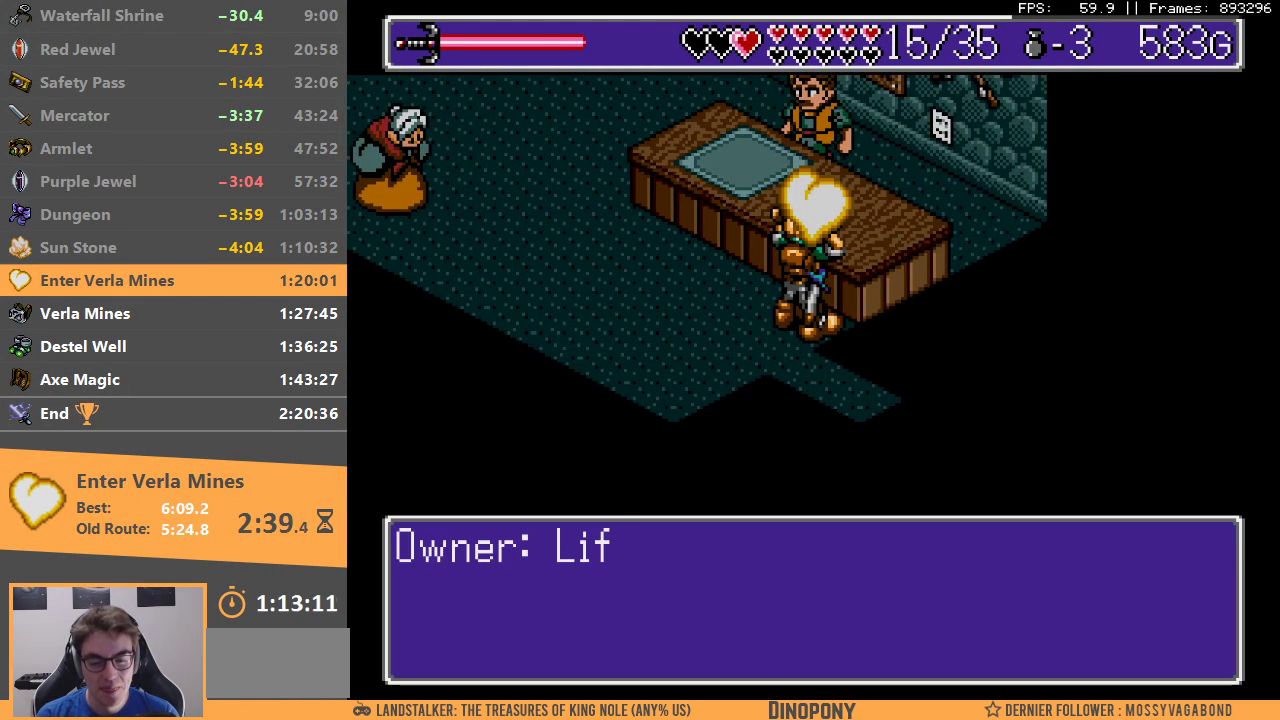
{"dt_ms": 500, "buttons": ["DPAD_UP", "DPAD_LEFT"], "events": [[150, "DPAD_UP", "down"], [183, "B", "up"], [250, "B", "down"], [317, "B", "up"], [383, "B", "down"], [483, "B", "up"]]}
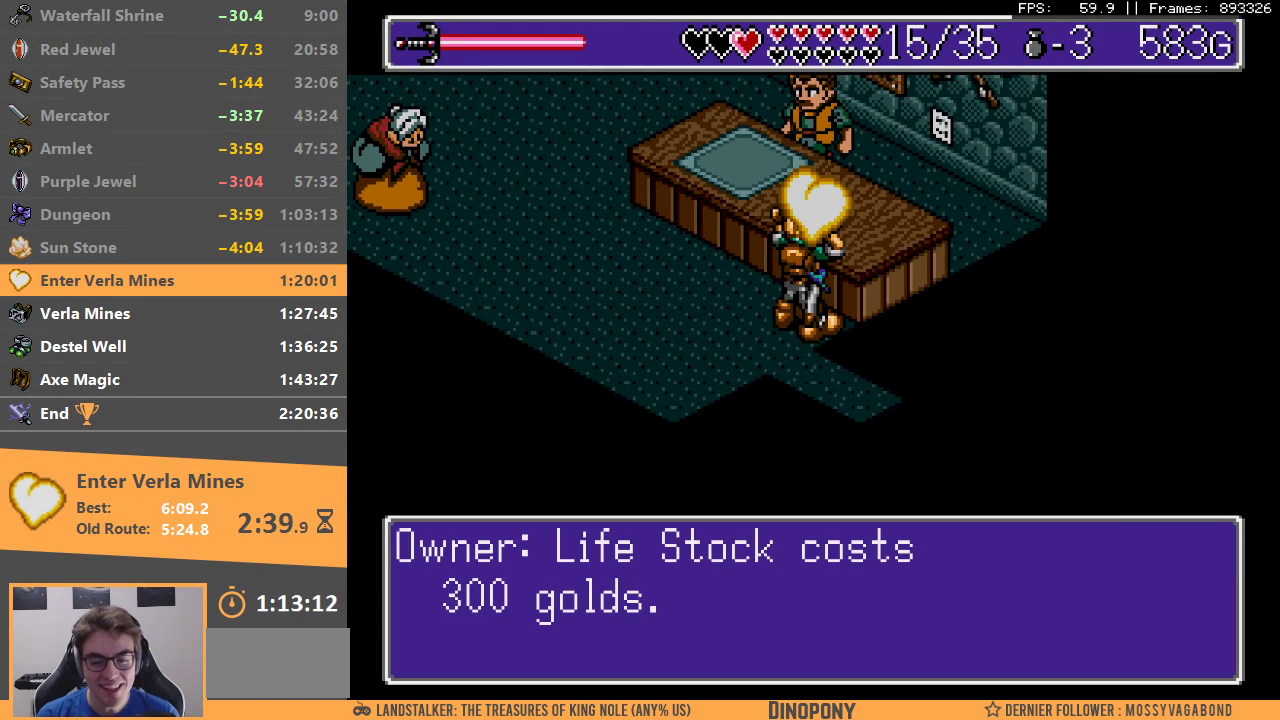
{"dt_ms": 500, "buttons": ["DPAD_UP", "DPAD_LEFT"], "events": [[33, "B", "down"], [133, "B", "up"], [200, "B", "down"], [300, "B", "up"]]}
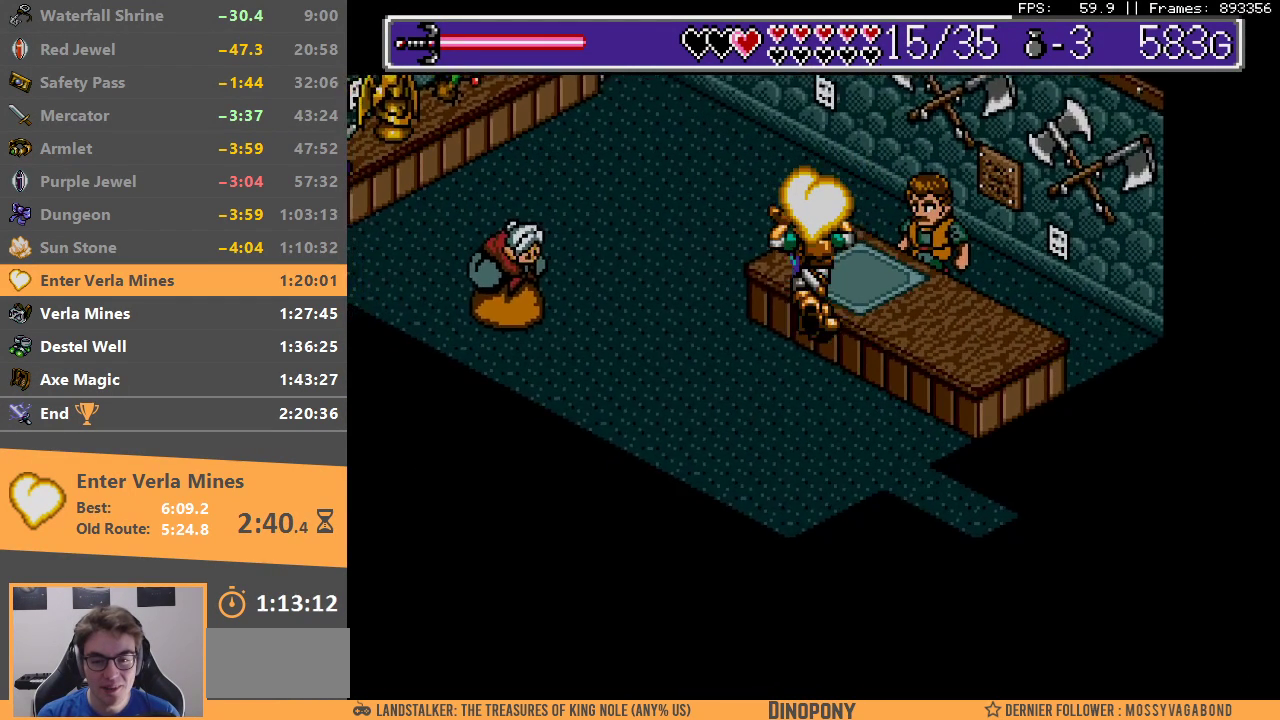
{"dt_ms": 500, "buttons": ["A"], "events": [[67, "DPAD_LEFT", "up"], [67, "DPAD_RIGHT", "down"], [150, "A", "down"], [200, "A", "up"], [250, "DPAD_RIGHT", "up"], [250, "DPAD_UP", "up"], [283, "A", "down"], [350, "A", "up"], [433, "A", "down"]]}
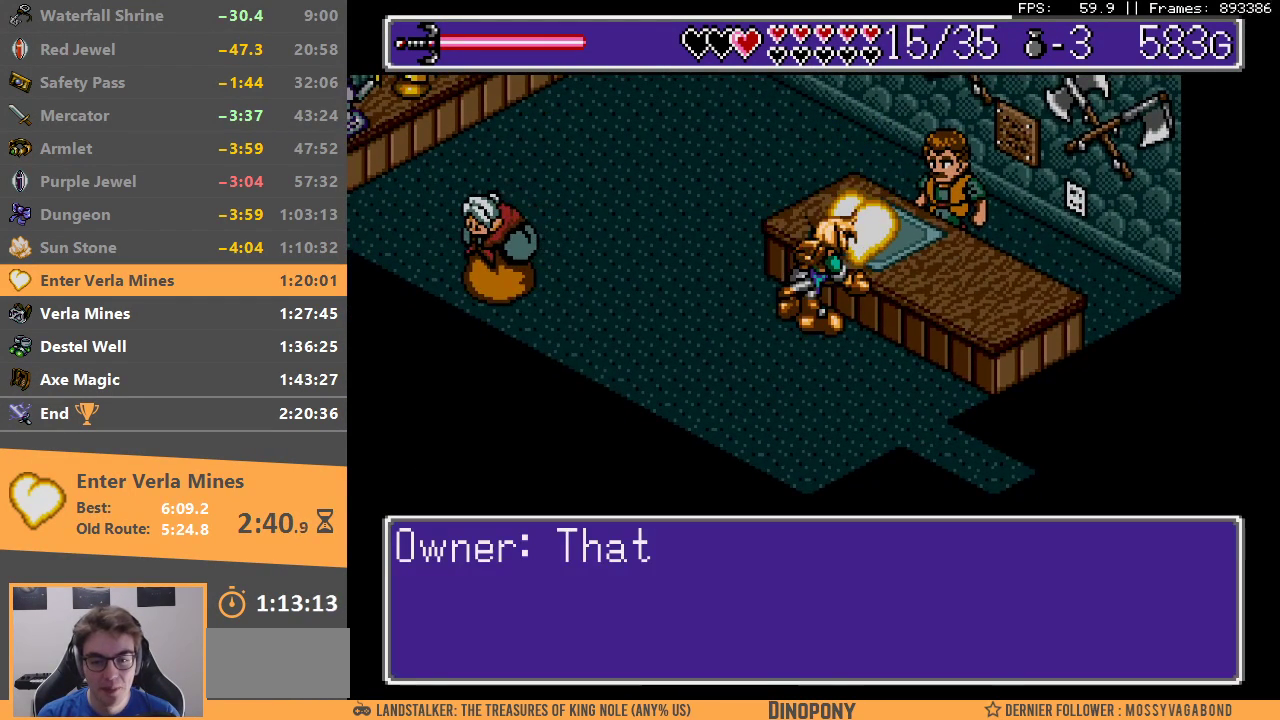
{"dt_ms": 500, "buttons": [], "events": [[17, "A", "up"], [67, "A", "down"], [150, "A", "up"], [217, "A", "down"], [300, "A", "up"], [367, "A", "down"], [433, "A", "up"]]}
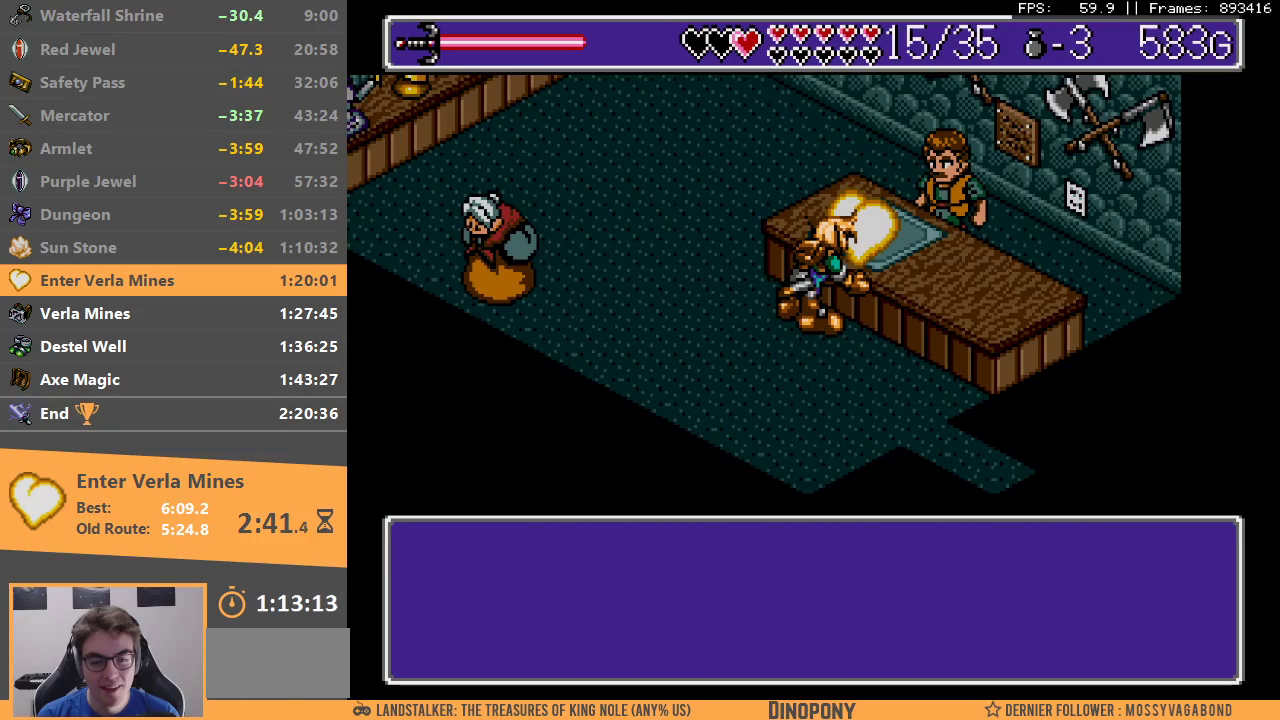
{"dt_ms": 500, "buttons": ["B", "DPAD_UP", "DPAD_LEFT"], "events": [[17, "A", "down"], [83, "A", "up"], [150, "A", "down"], [233, "A", "up"], [300, "B", "down"], [333, "DPAD_LEFT", "down"], [333, "DPAD_UP", "down"], [400, "B", "up"], [450, "B", "down"]]}
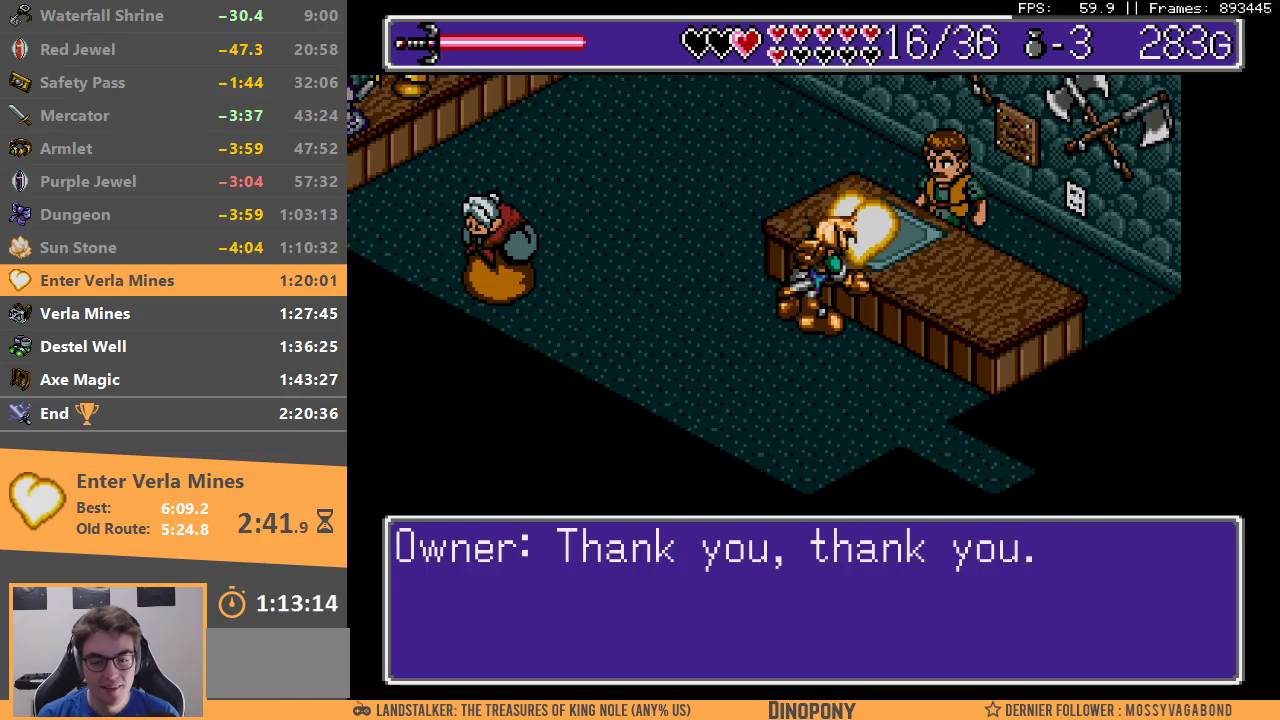
{"dt_ms": 1000, "buttons": ["DPAD_UP", "DPAD_LEFT"], "events": [[67, "B", "up"], [117, "B", "down"], [183, "B", "up"], [233, "B", "down"], [300, "B", "up"], [600, "DPAD_UP", "up"], [617, "DPAD_DOWN", "down"], [667, "DPAD_DOWN", "up"], [683, "DPAD_UP", "down"]]}
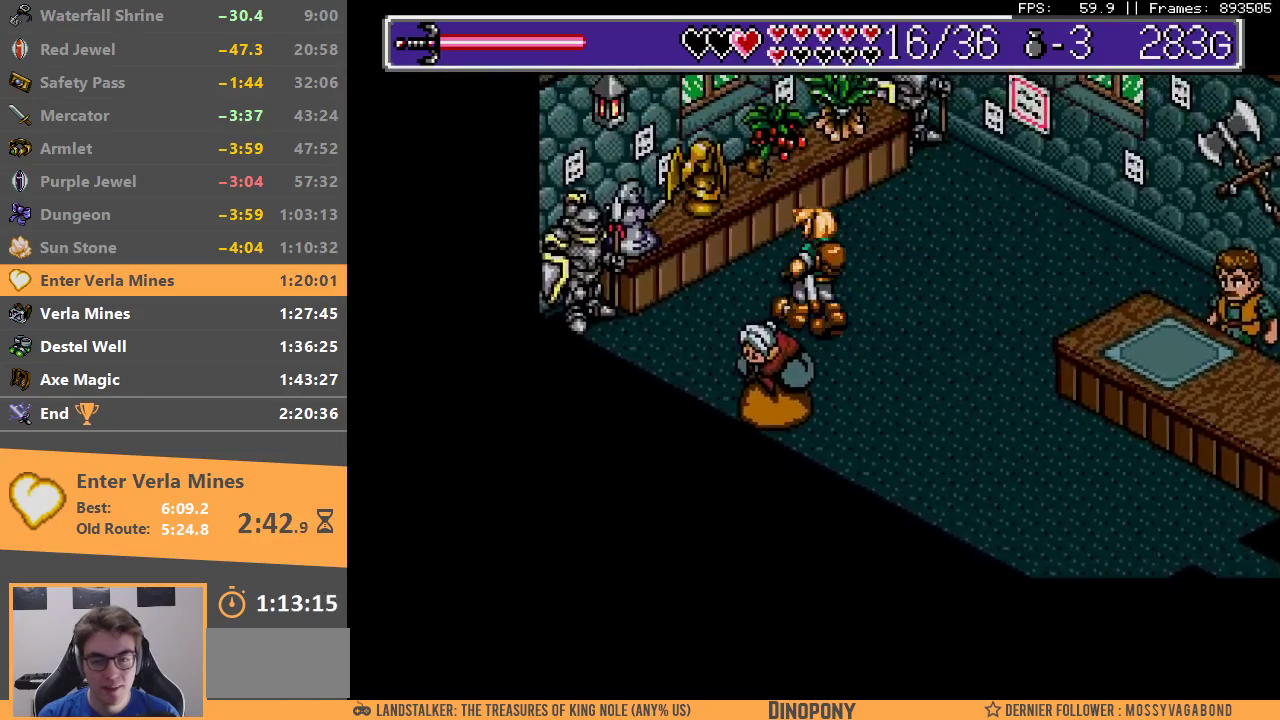
{"dt_ms": 500, "buttons": ["B", "DPAD_UP"], "events": [[283, "A", "down"], [350, "DPAD_LEFT", "up"], [367, "A", "up"], [383, "DPAD_UP", "up"], [450, "B", "down"], [450, "DPAD_UP", "down"]]}
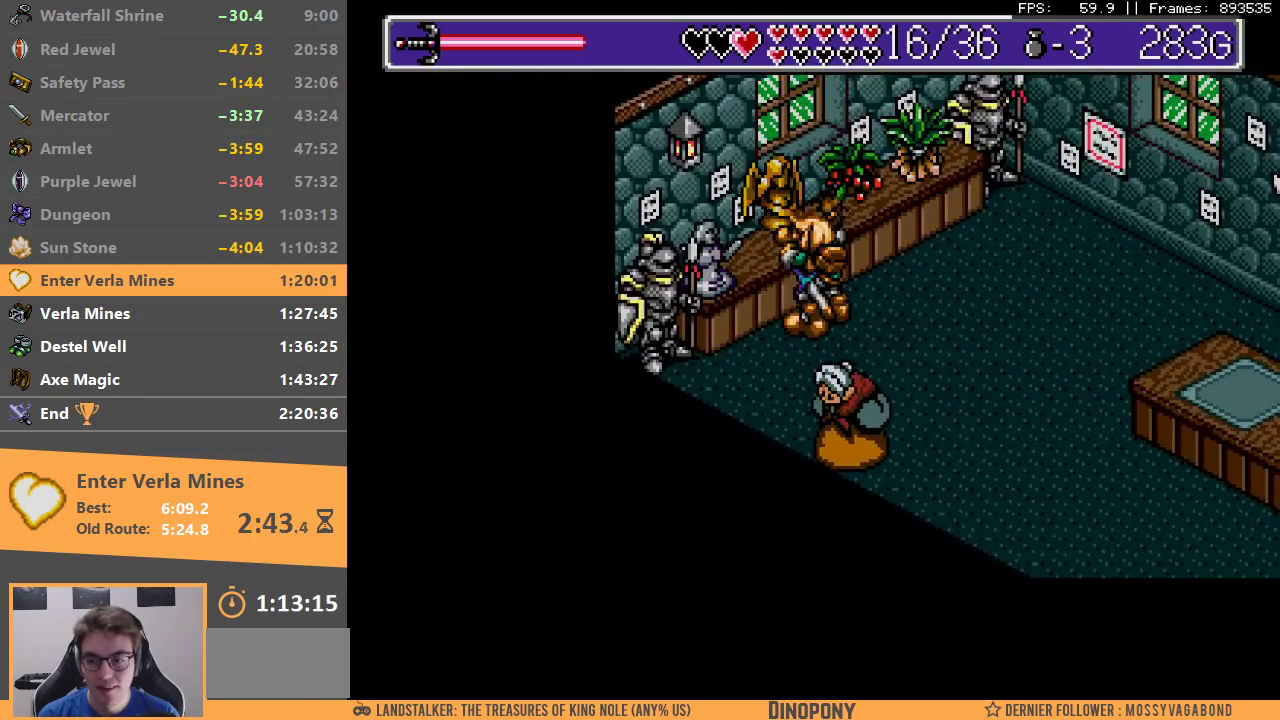
{"dt_ms": 500, "buttons": ["DPAD_UP", "DPAD_RIGHT"], "events": [[33, "B", "up"], [33, "DPAD_RIGHT", "down"], [100, "B", "down"], [200, "B", "up"], [250, "B", "down"], [350, "B", "up"], [417, "B", "down"], [500, "B", "up"]]}
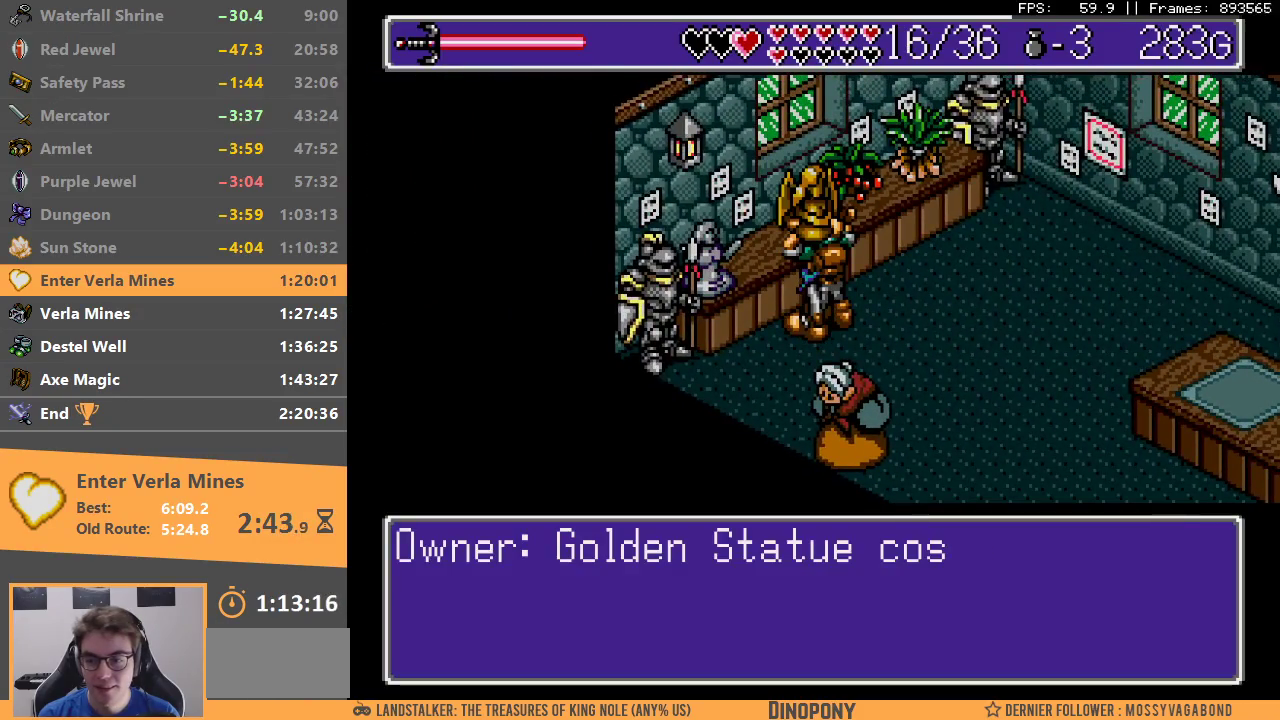
{"dt_ms": 500, "buttons": ["DPAD_UP", "DPAD_RIGHT"], "events": [[83, "B", "down"], [167, "B", "up"], [233, "B", "down"], [333, "B", "up"], [400, "B", "down"], [483, "B", "up"]]}
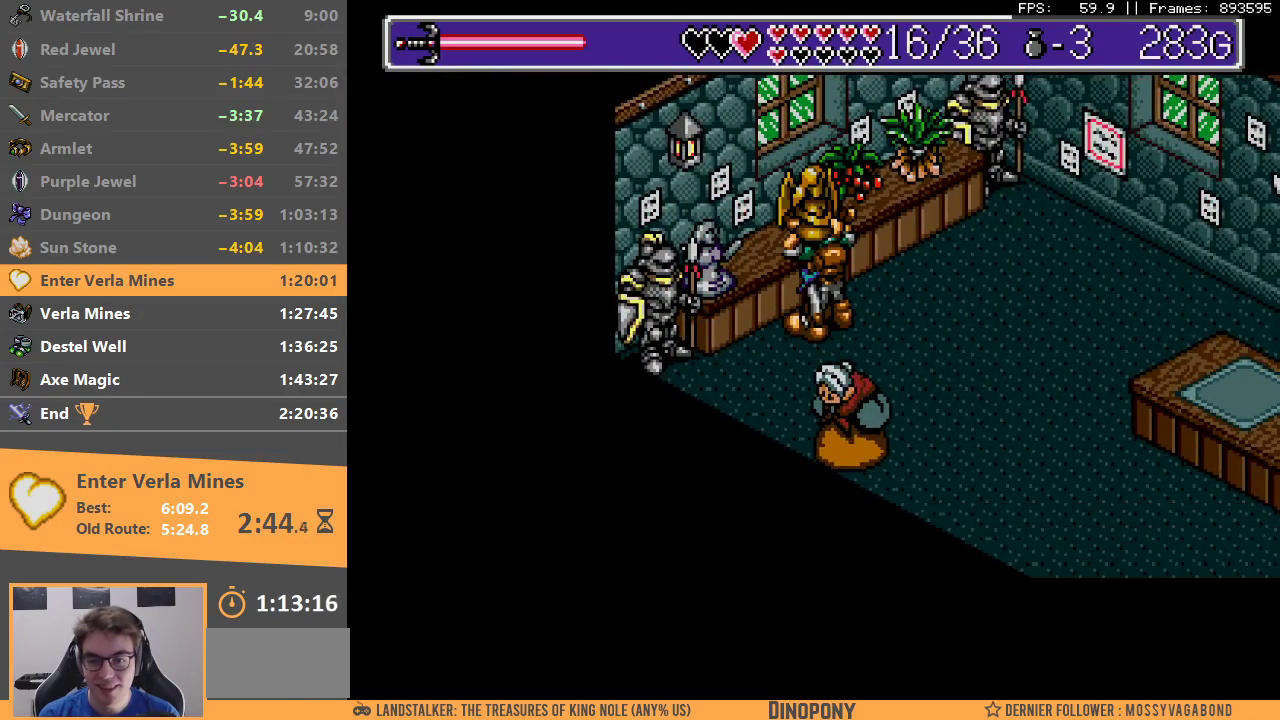
{"dt_ms": 500, "buttons": ["B", "DPAD_DOWN", "DPAD_RIGHT"], "events": [[283, "DPAD_UP", "up"], [333, "DPAD_DOWN", "down"], [450, "B", "down"]]}
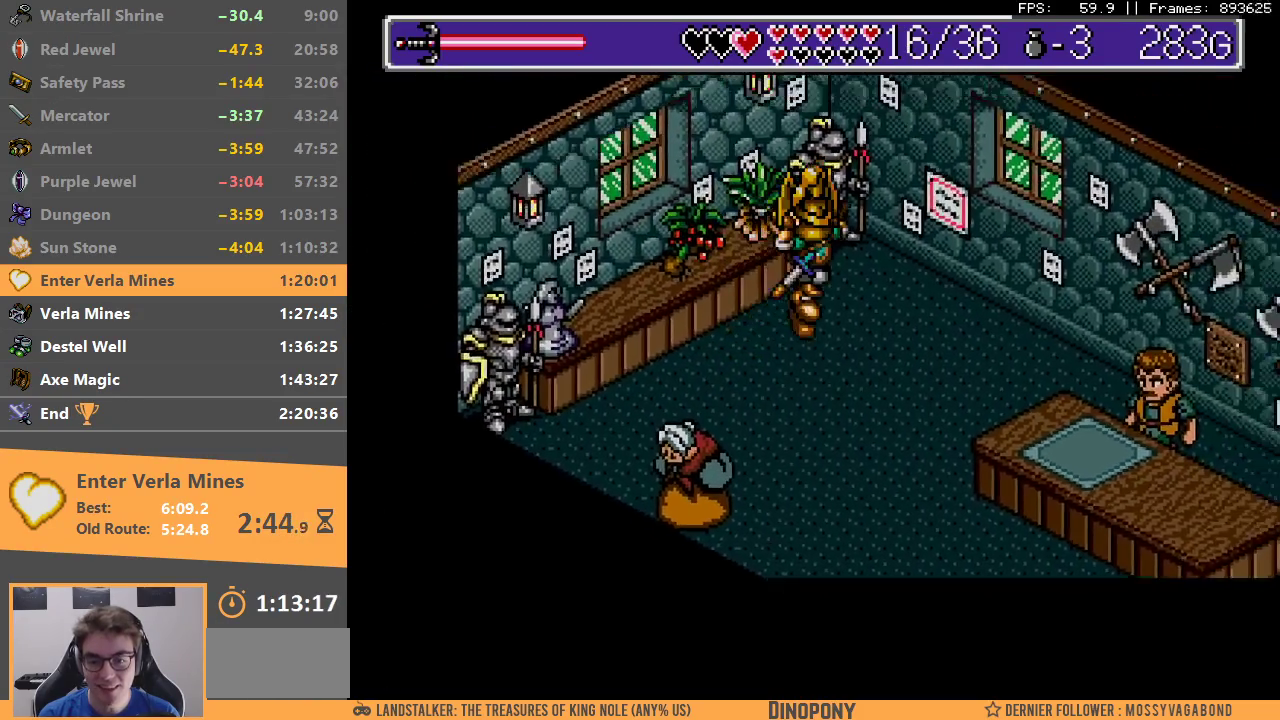
{"dt_ms": 500, "buttons": [], "events": [[133, "A", "down"], [167, "B", "up"], [167, "DPAD_DOWN", "up"], [200, "DPAD_RIGHT", "up"], [250, "A", "up"], [383, "DPAD_DOWN", "down"], [483, "DPAD_DOWN", "up"]]}
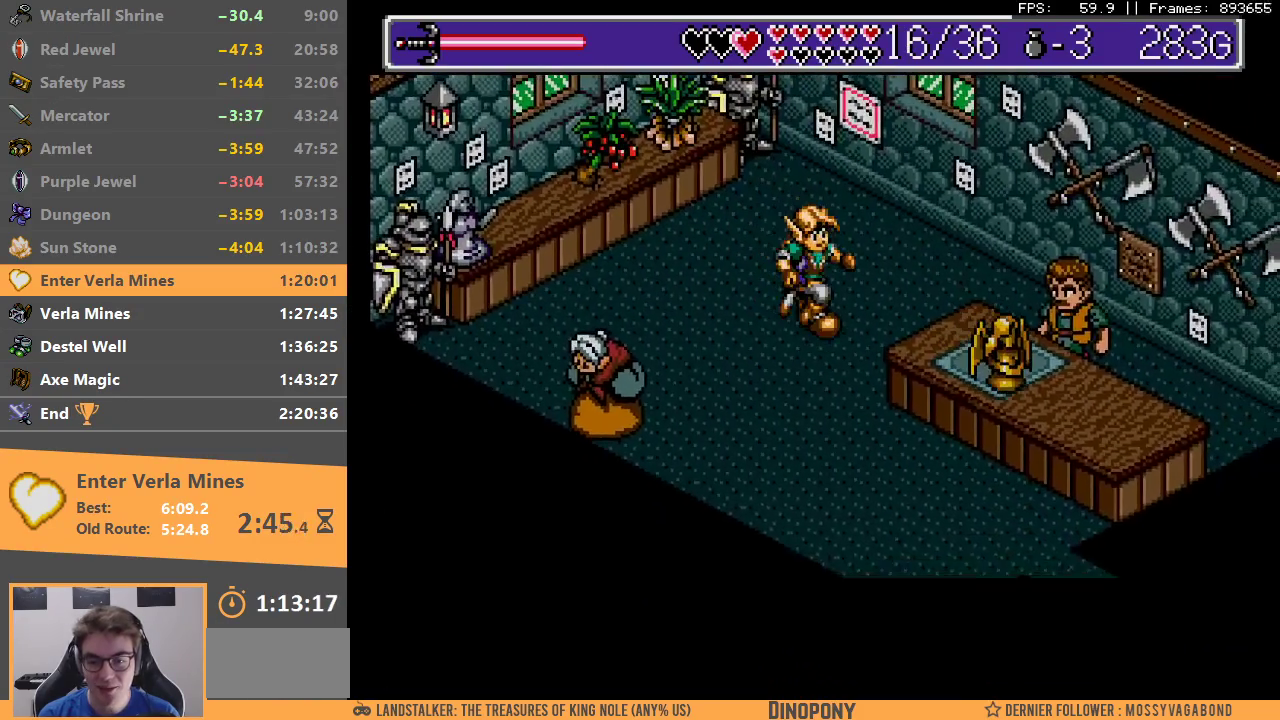
{"dt_ms": 500, "buttons": ["A"], "events": [[33, "DPAD_DOWN", "down"], [100, "A", "down"], [200, "DPAD_LEFT", "down"], [217, "A", "up"], [250, "DPAD_LEFT", "up"], [267, "DPAD_DOWN", "up"], [283, "A", "down"], [383, "A", "up"], [450, "A", "down"]]}
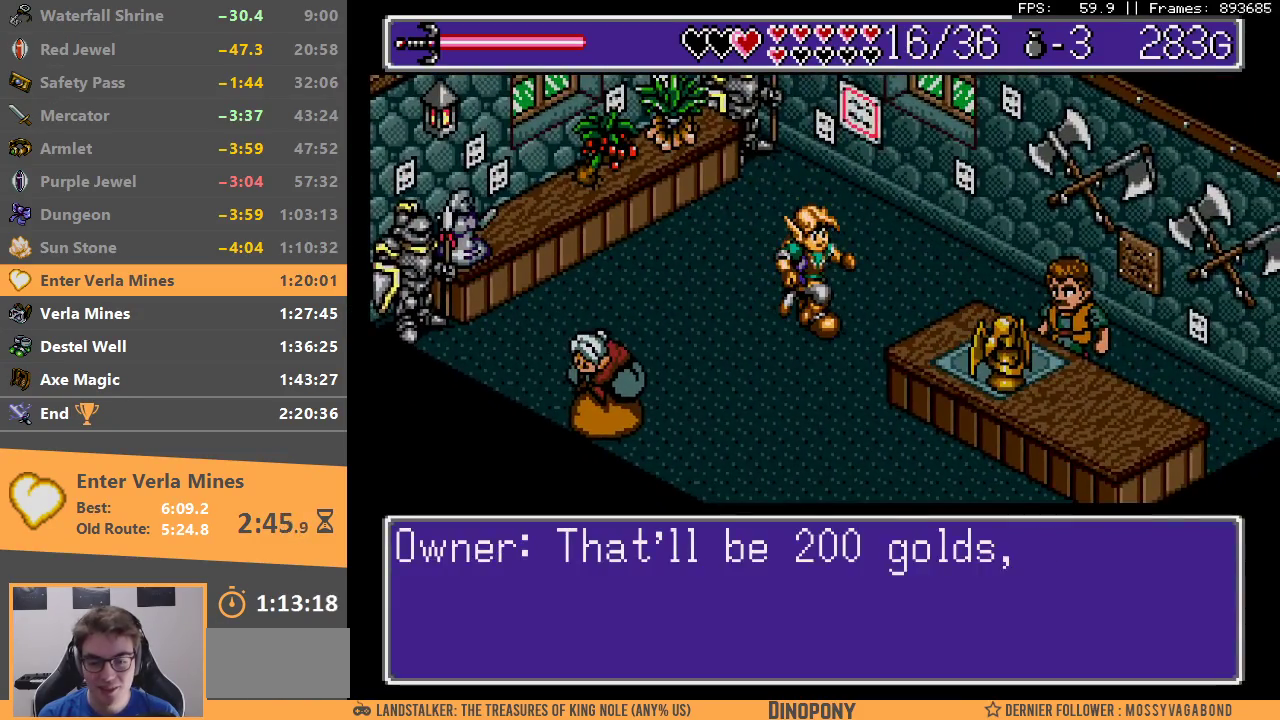
{"dt_ms": 500, "buttons": ["B", "DPAD_DOWN"], "events": [[33, "A", "up"], [100, "A", "down"], [167, "A", "up"], [250, "A", "down"], [333, "A", "up"], [500, "B", "down"], [500, "DPAD_DOWN", "down"]]}
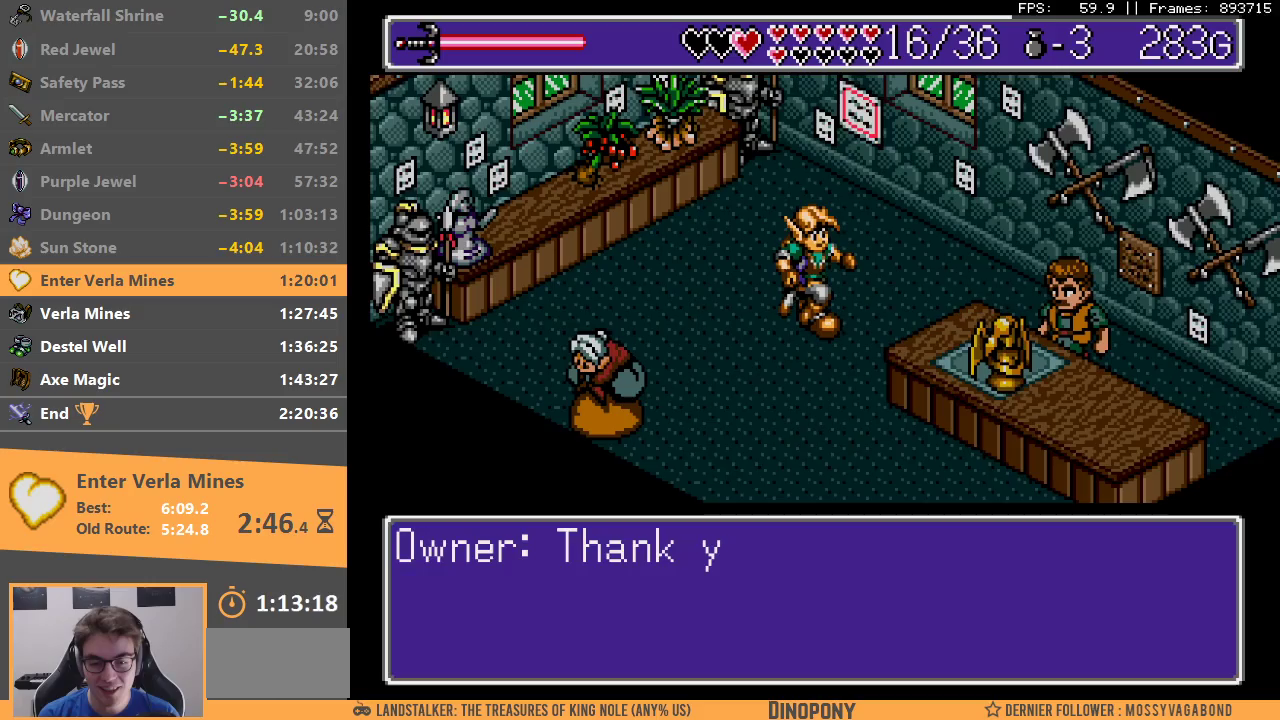
{"dt_ms": 500, "buttons": ["B", "DPAD_DOWN", "DPAD_LEFT"], "events": [[100, "B", "up"], [167, "B", "down"], [267, "B", "up"], [317, "DPAD_LEFT", "down"], [333, "B", "down"]]}
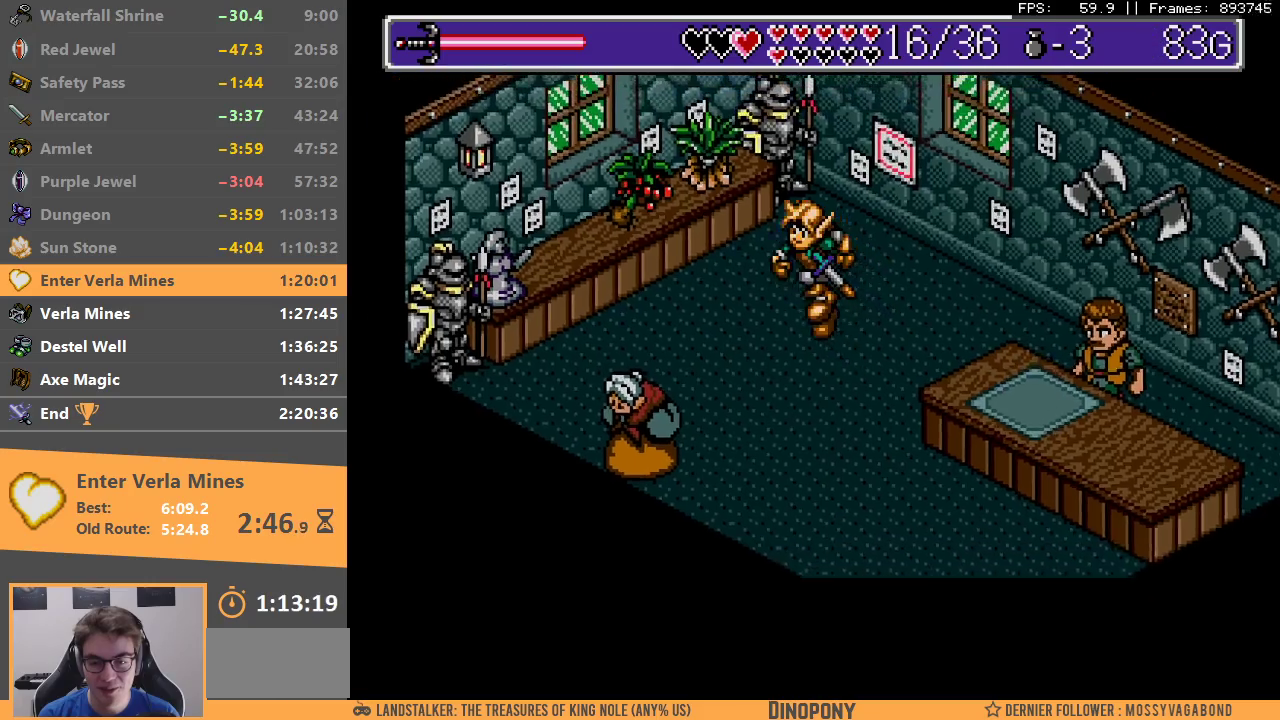
{"dt_ms": 500, "buttons": ["DPAD_DOWN", "DPAD_RIGHT"], "events": [[100, "B", "up"], [100, "DPAD_LEFT", "up"], [133, "DPAD_RIGHT", "down"], [300, "DPAD_RIGHT", "up"], [467, "DPAD_RIGHT", "down"]]}
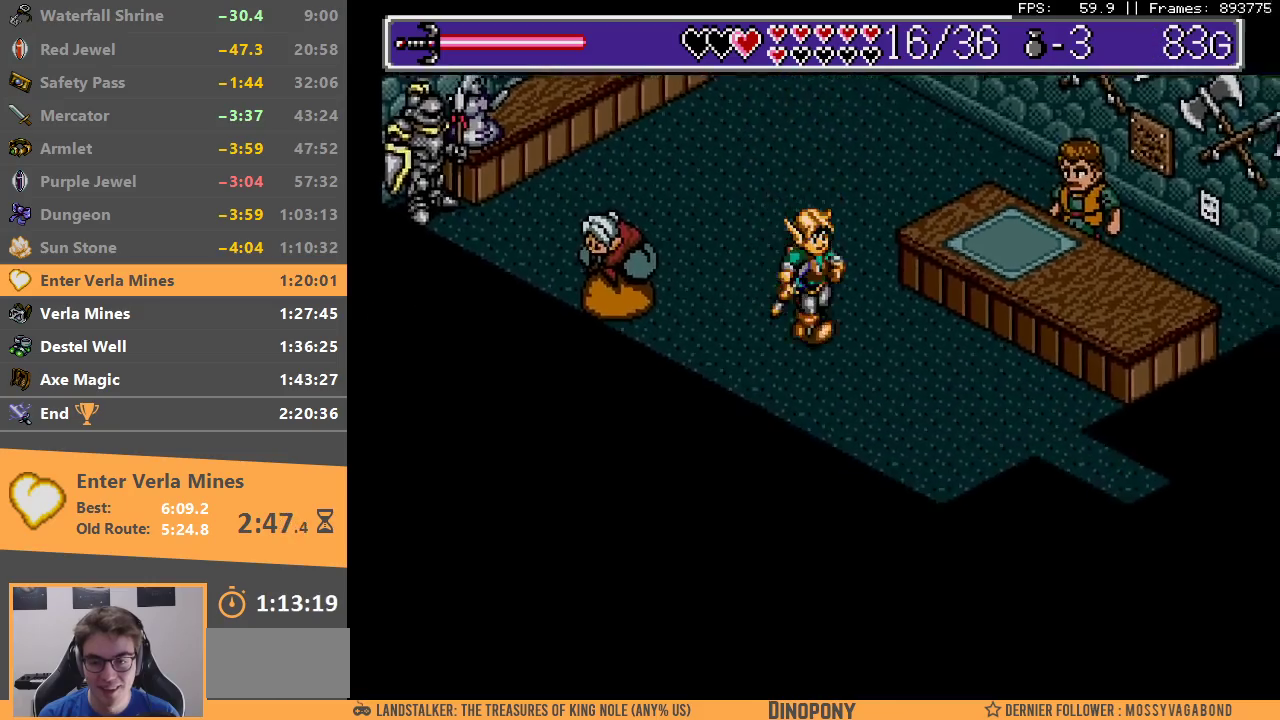
{"dt_ms": 500, "buttons": ["DPAD_DOWN", "DPAD_RIGHT"], "events": []}
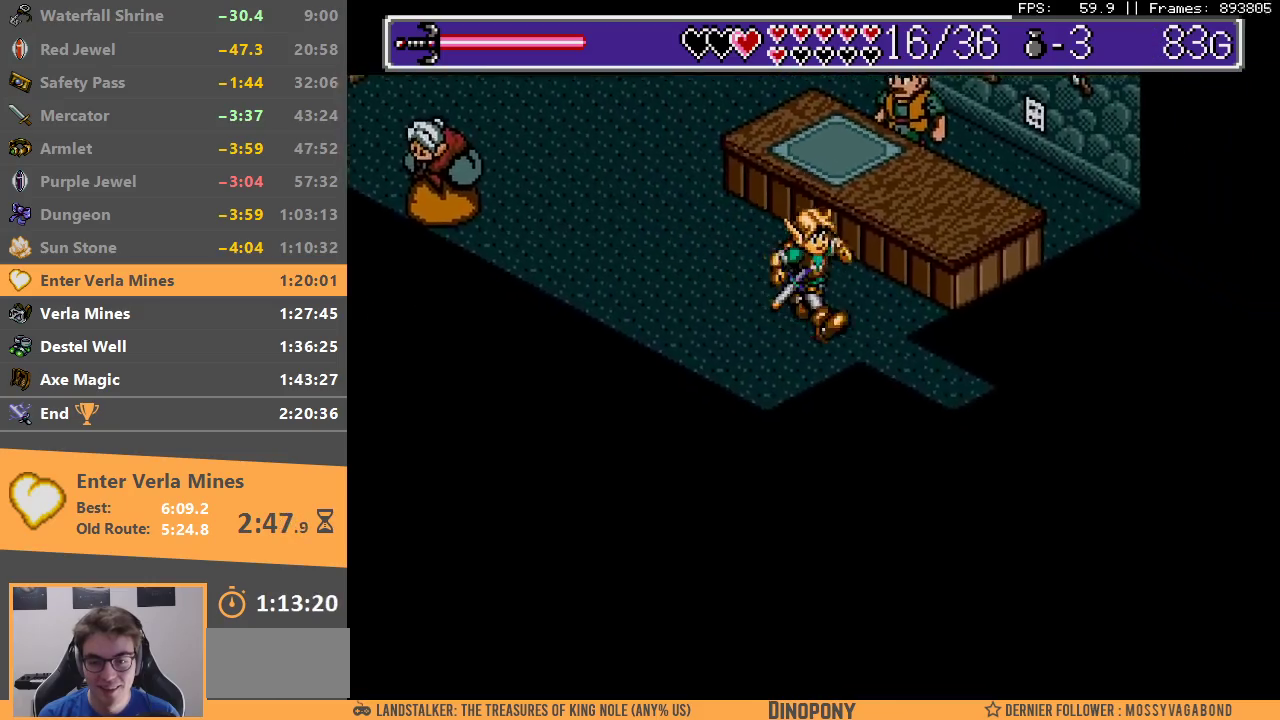
{"dt_ms": 500, "buttons": ["DPAD_DOWN", "DPAD_RIGHT"], "events": []}